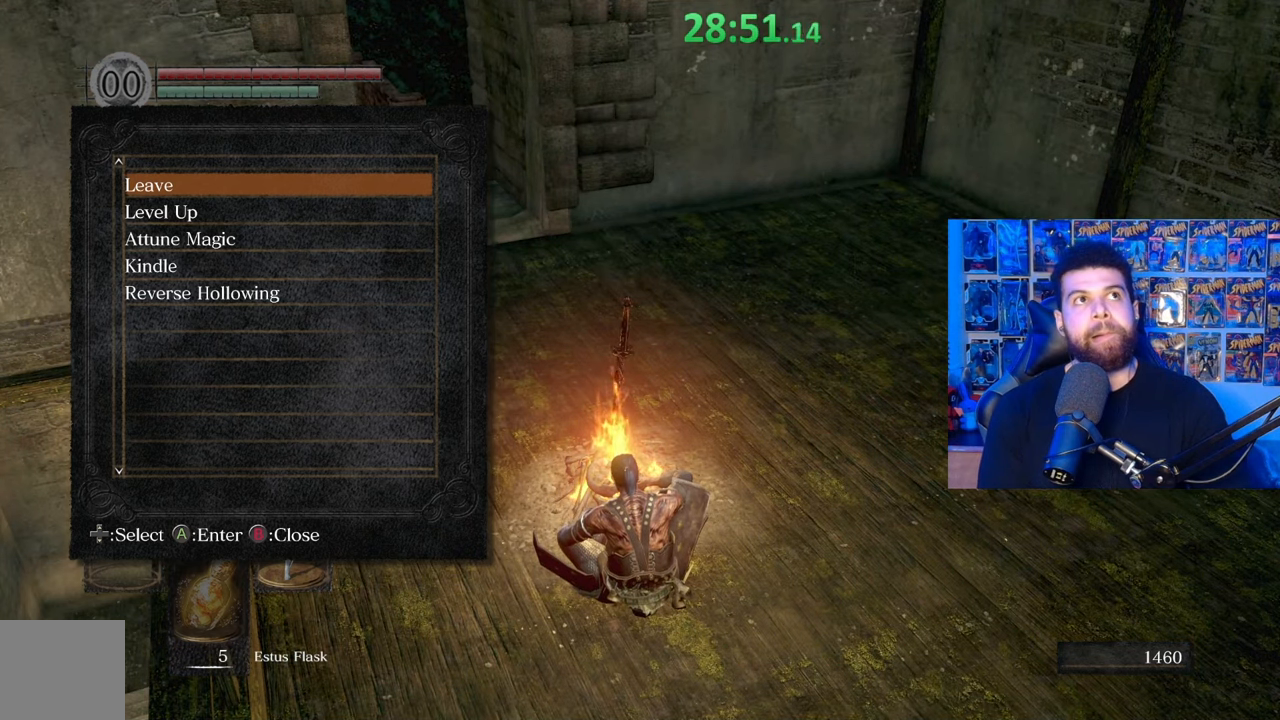
Gameplay with a controller (Xbox layout); each line is a JSON object with the inputs held at the frame after it. "events" lists button and stick changes between this image and that frame as [ms after this image, input, new state], when the widget could be followed in between. Not read: SHARE.
{"buttons": ["B"], "left_stick": "center", "right_stick": "center", "events": [[467, "B", "down"]]}
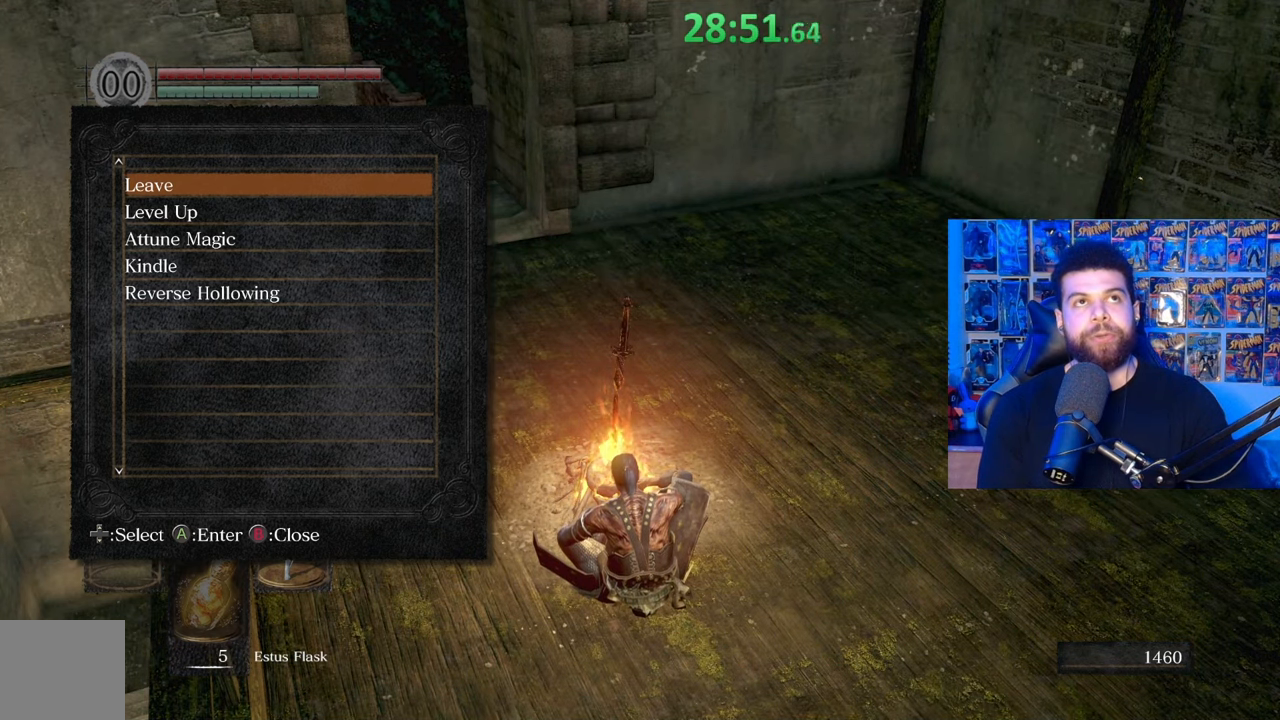
{"buttons": [], "left_stick": "center", "right_stick": "center", "events": [[100, "B", "up"]]}
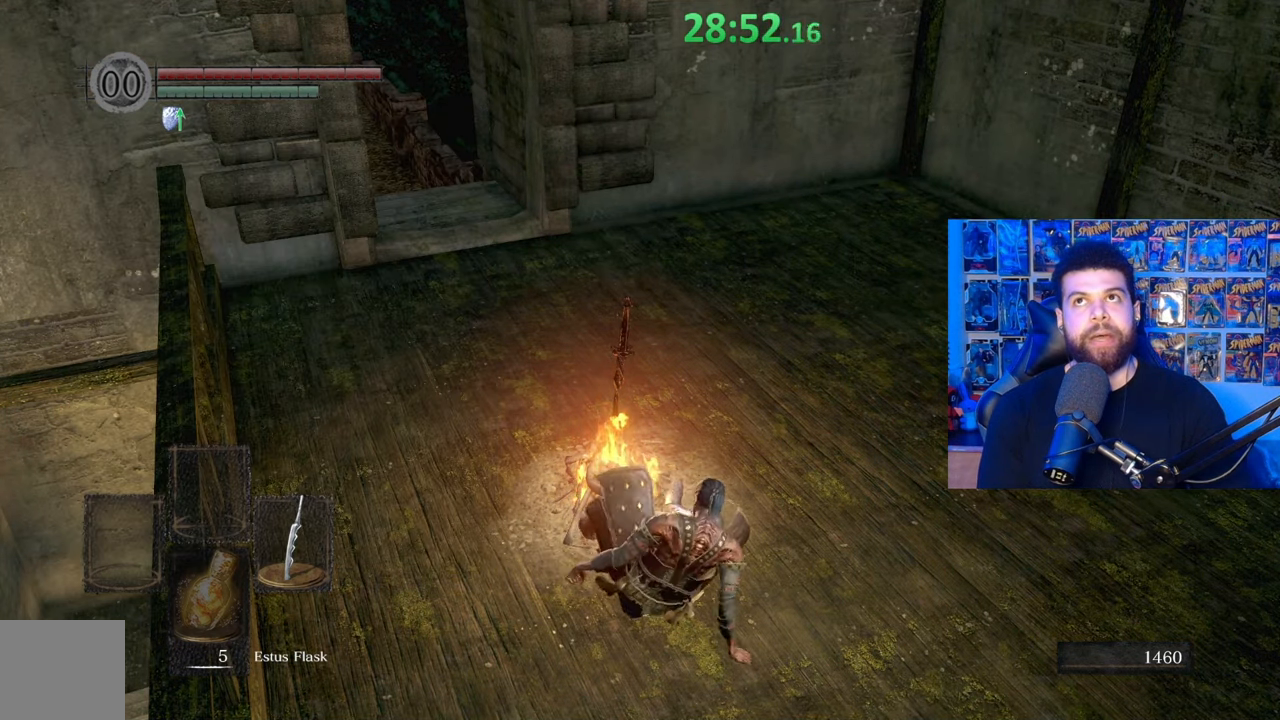
{"buttons": [], "left_stick": "center", "right_stick": "center", "events": []}
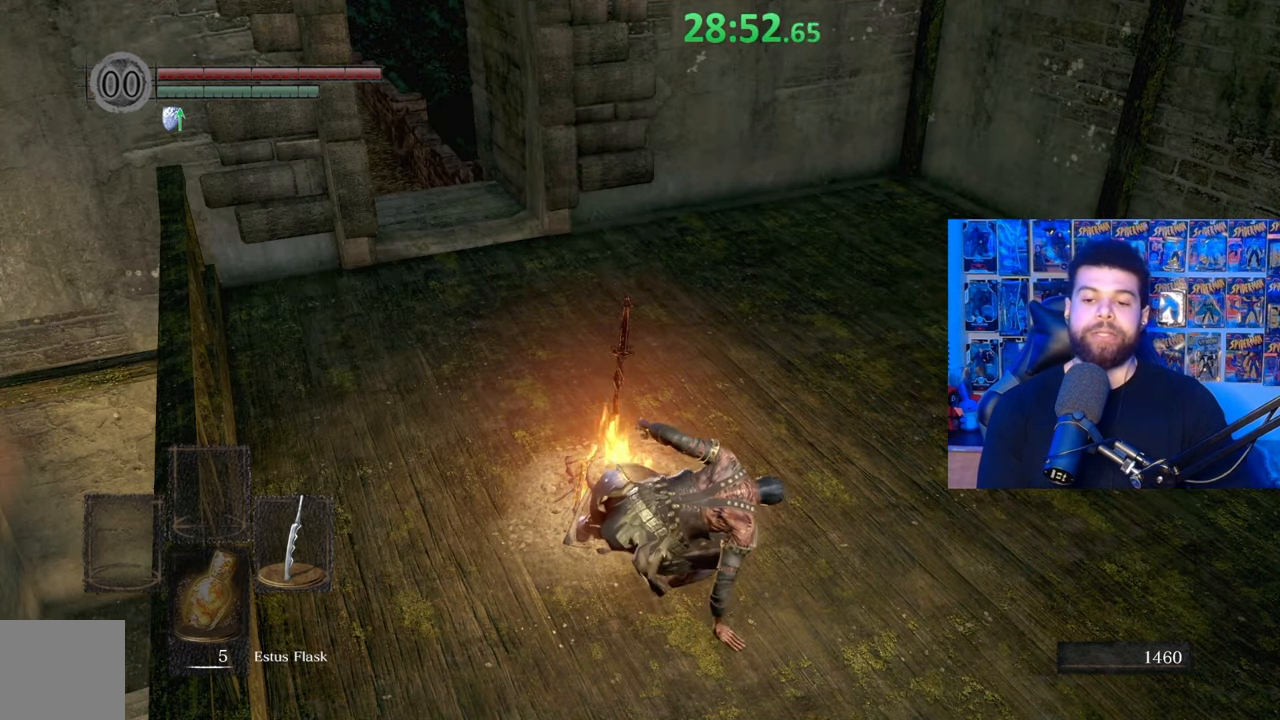
{"buttons": [], "left_stick": "down", "right_stick": "left", "events": [[17, "left_stick", "down"], [167, "right_stick", "left"], [400, "right_stick", "center"], [467, "right_stick", "left"]]}
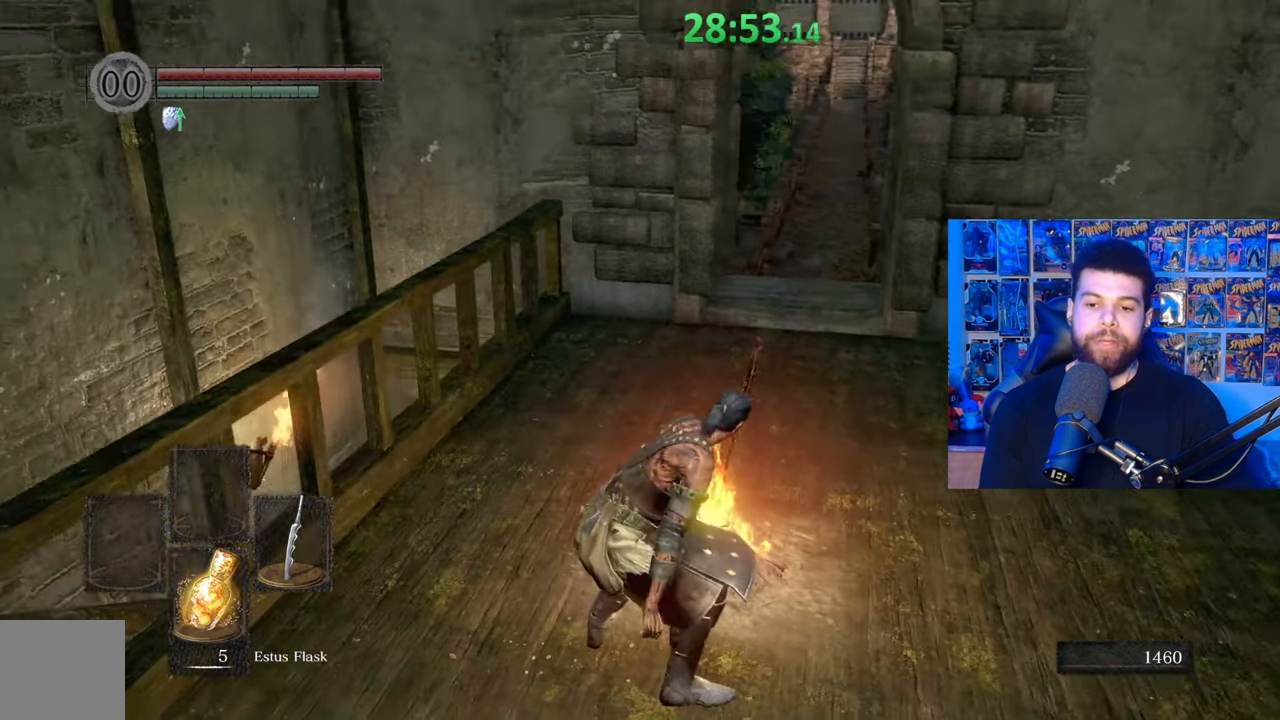
{"buttons": [], "left_stick": "center", "right_stick": "center", "events": [[117, "left_stick", "down-left"], [150, "right_stick", "center"], [400, "left_stick", "center"]]}
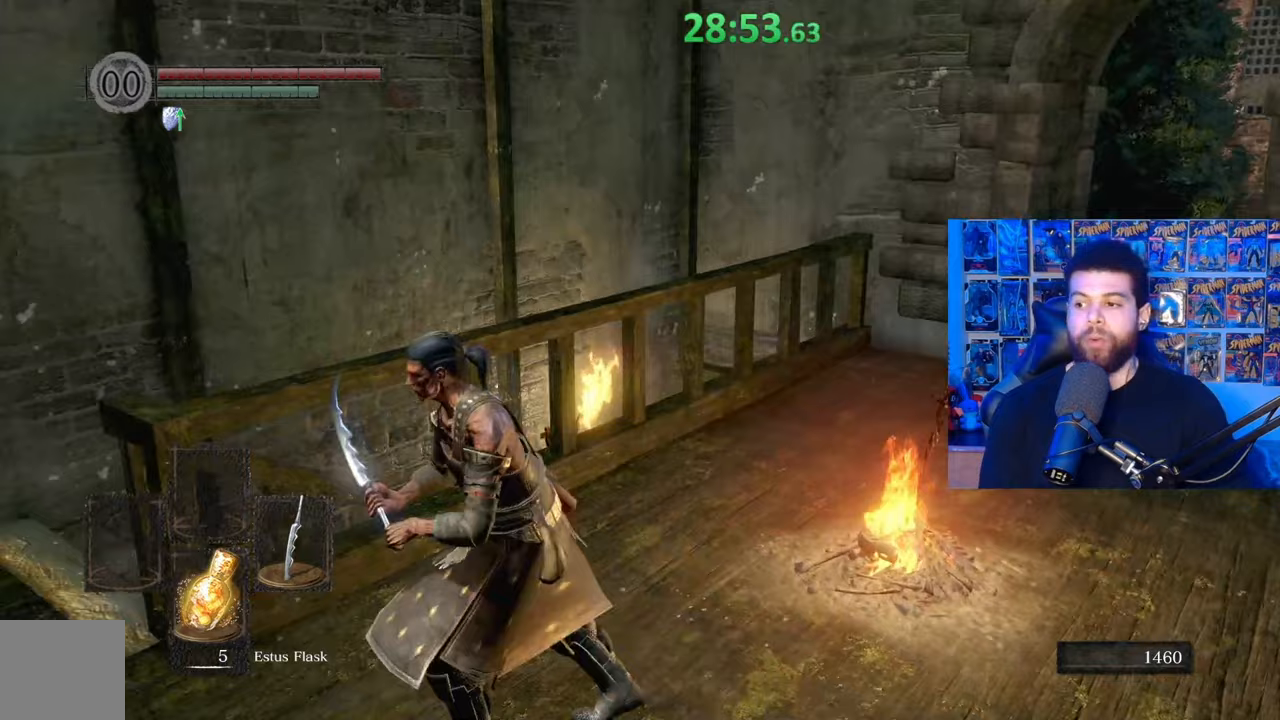
{"buttons": [], "left_stick": "left", "right_stick": "center", "events": [[100, "left_stick", "left"], [117, "right_stick", "right"], [350, "right_stick", "center"]]}
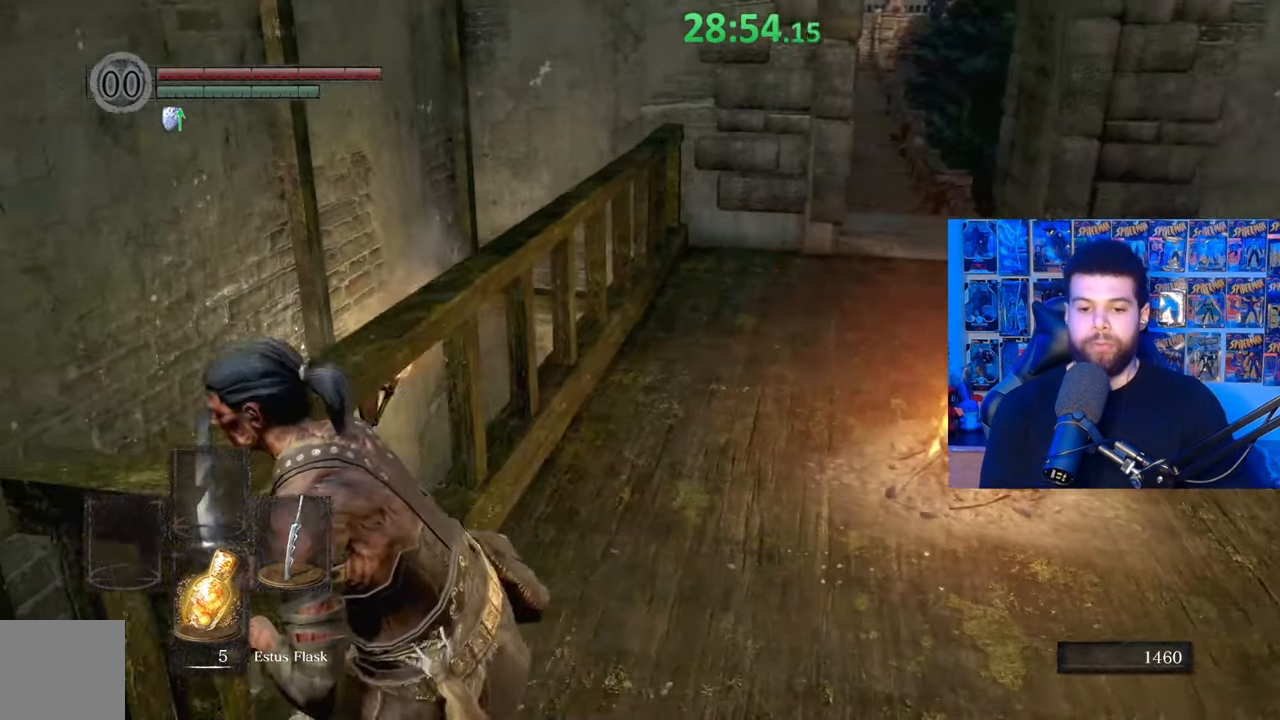
{"buttons": [], "left_stick": "center", "right_stick": "center", "events": [[50, "left_stick", "center"], [300, "right_stick", "right"], [367, "right_stick", "down-right"], [500, "right_stick", "center"]]}
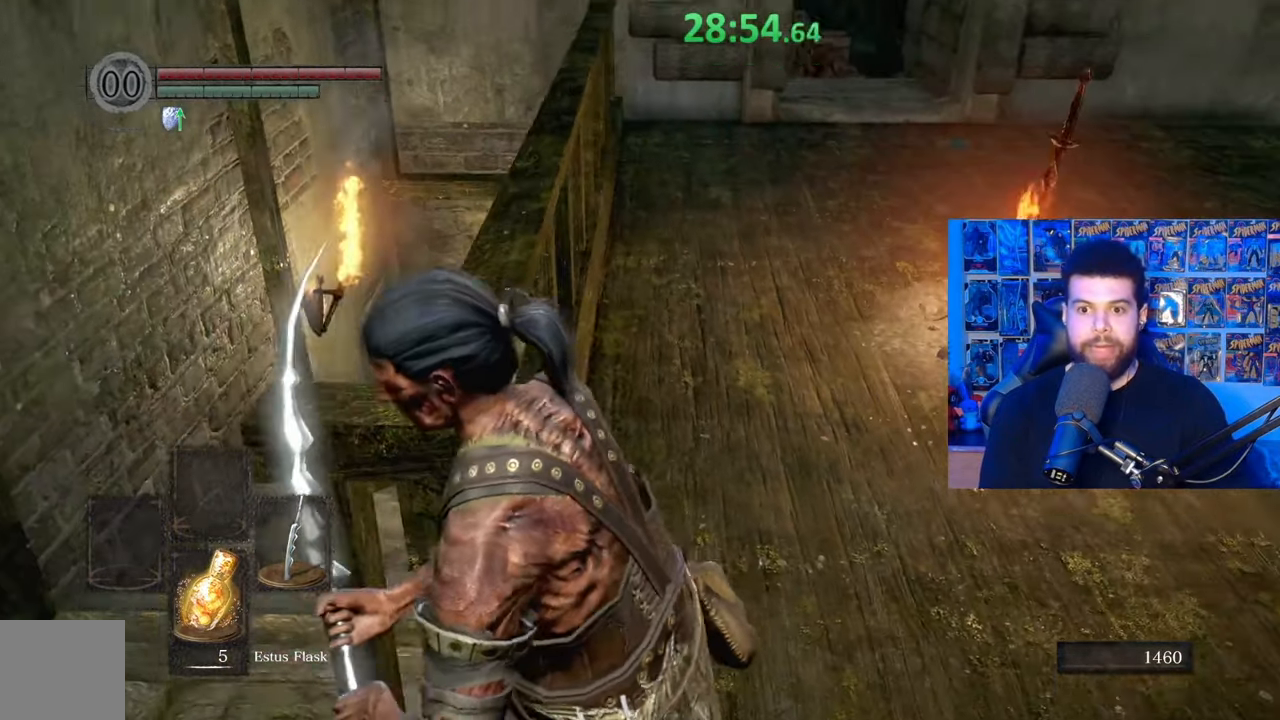
{"buttons": [], "left_stick": "down-left", "right_stick": "center", "events": [[433, "left_stick", "down-left"]]}
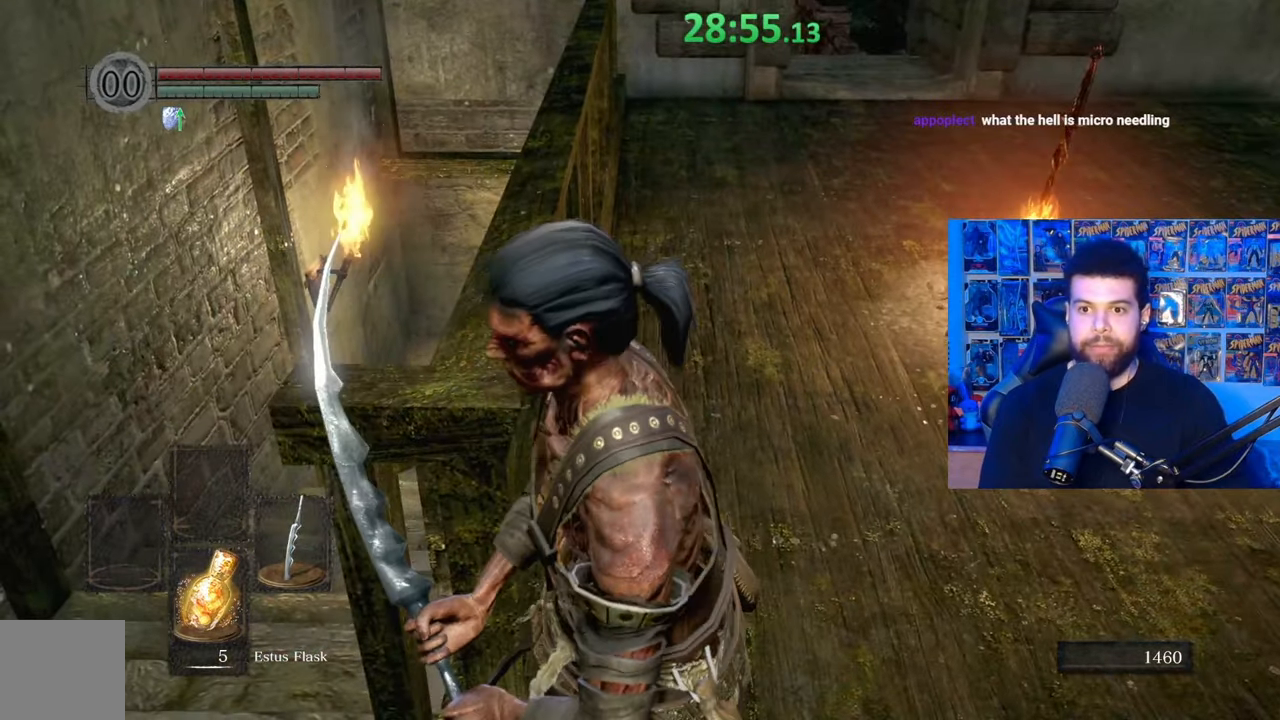
{"buttons": [], "left_stick": "center", "right_stick": "center", "events": [[50, "left_stick", "center"]]}